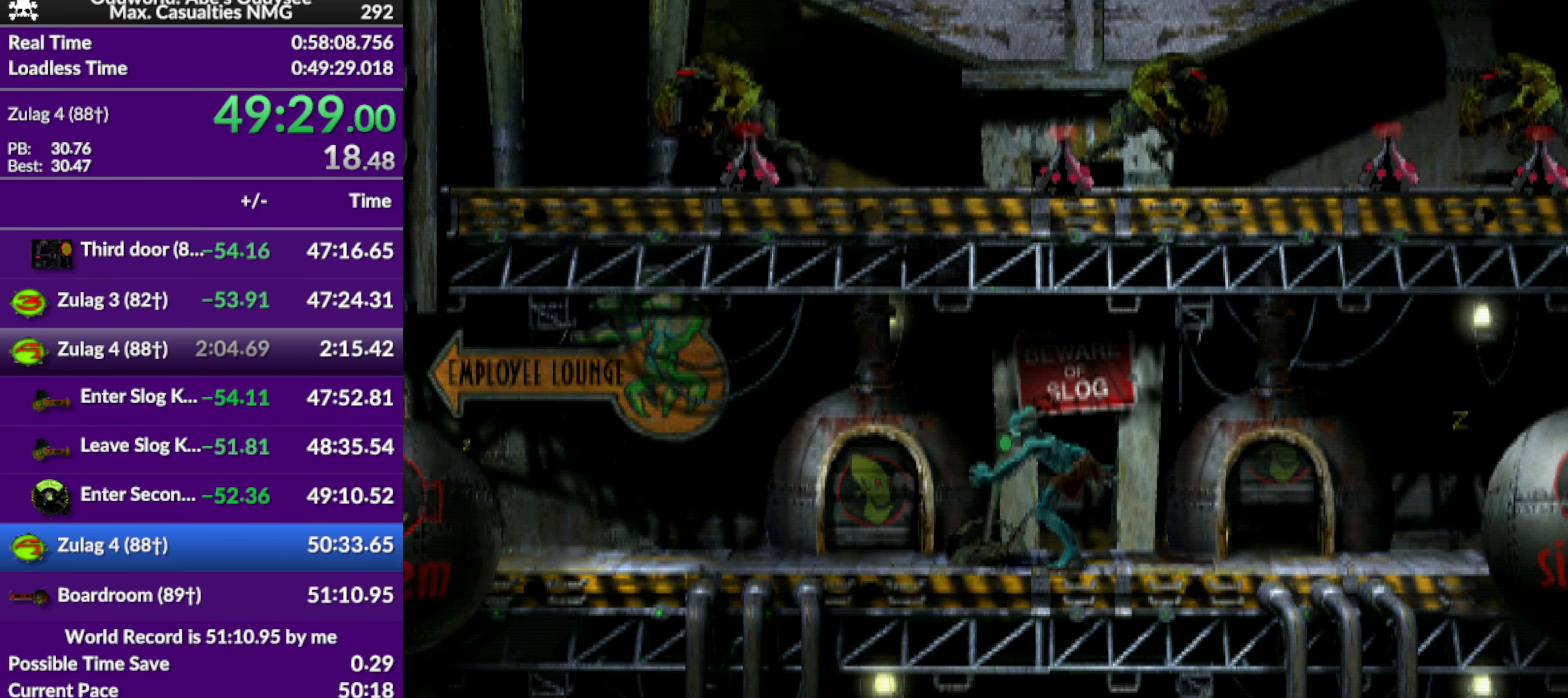
Gameplay with a controller (PlayStation layout); each line is a JSON object with the inputs held at the frame after it. "events" lists button and stick changes between this image and that frame as [ms after this image, input, new state], when the widget could be followed in between. Not read: right_stick.
{"buttons": ["DPAD_RIGHT"], "left_stick": "center", "events": [[267, "DPAD_LEFT", "up"], [433, "DPAD_RIGHT", "down"]]}
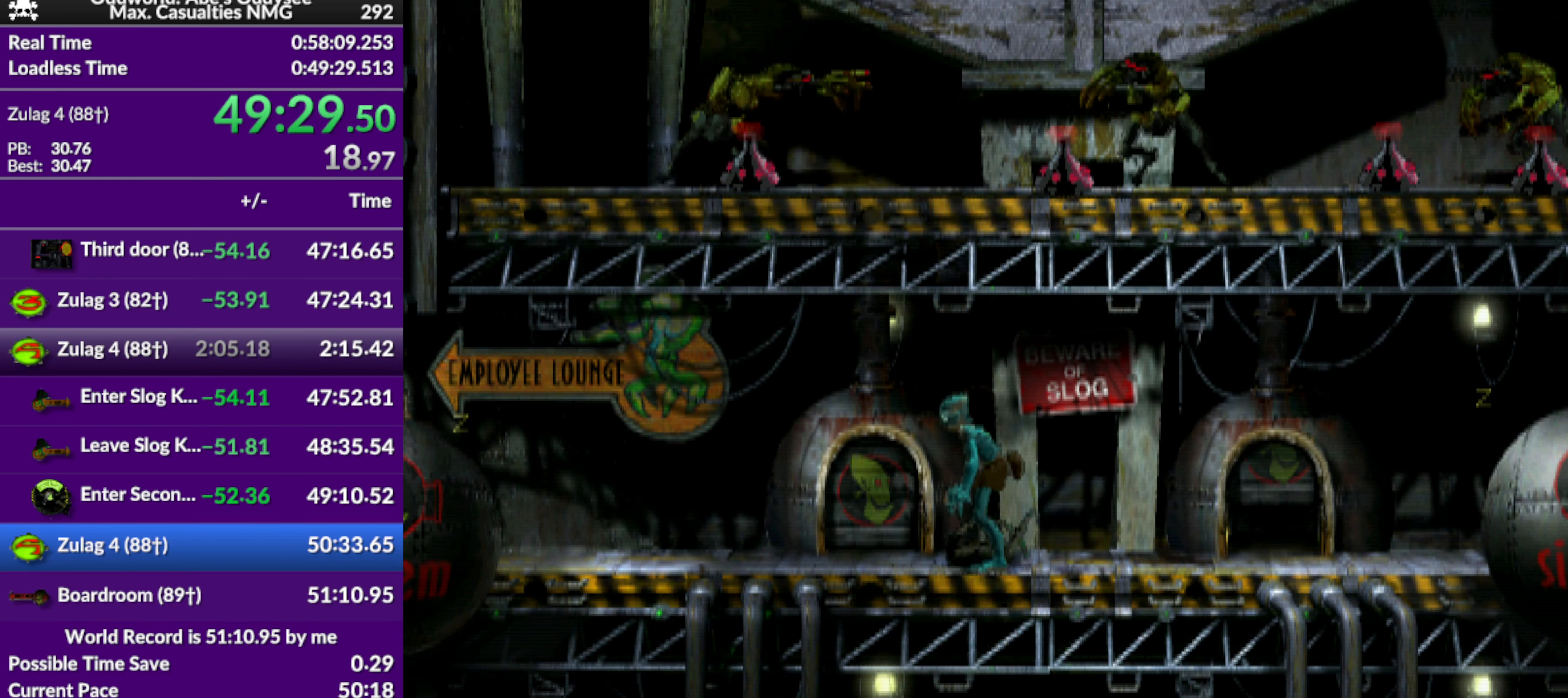
{"buttons": ["DPAD_RIGHT"], "left_stick": "center", "events": [[67, "R1", "down"], [300, "R1", "up"]]}
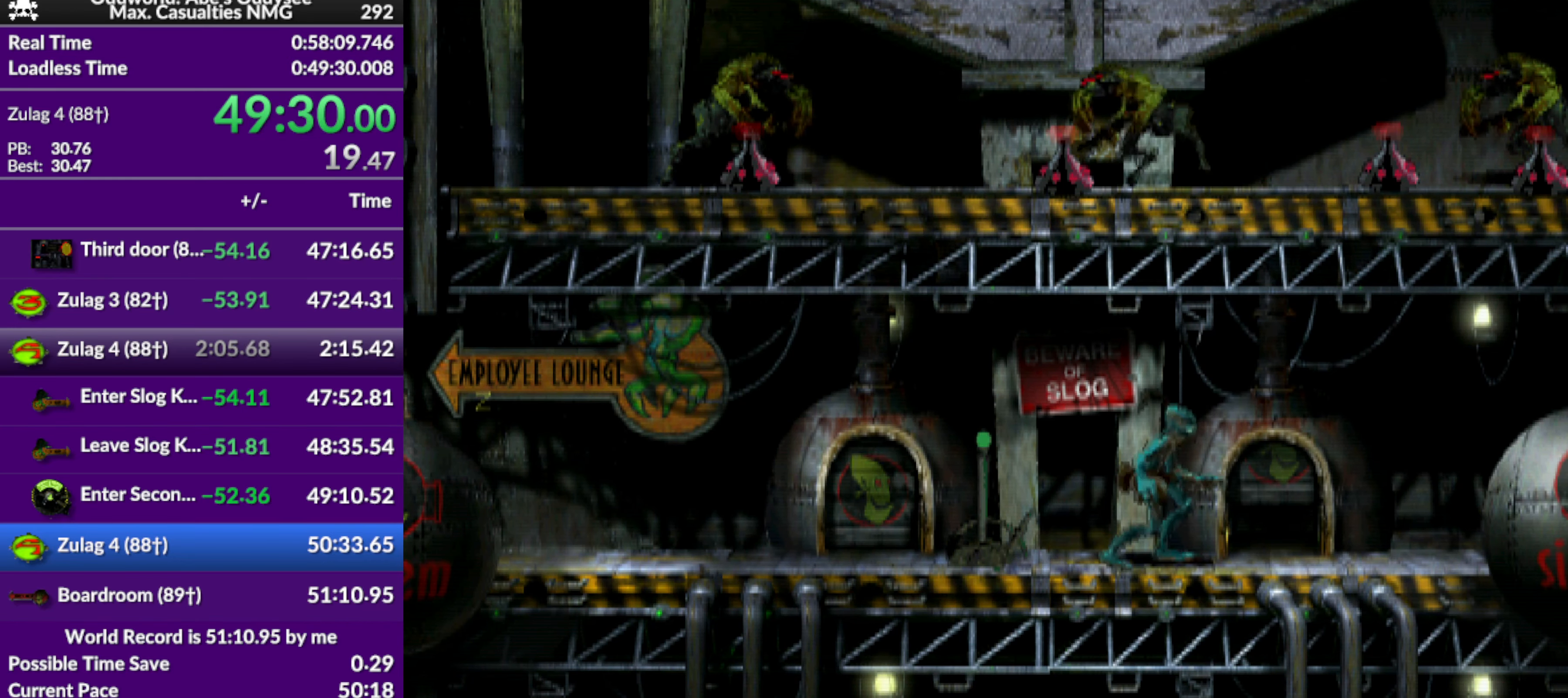
{"buttons": ["TRIANGLE", "R1", "DPAD_RIGHT"], "left_stick": "center", "events": [[33, "R1", "down"], [233, "TRIANGLE", "down"]]}
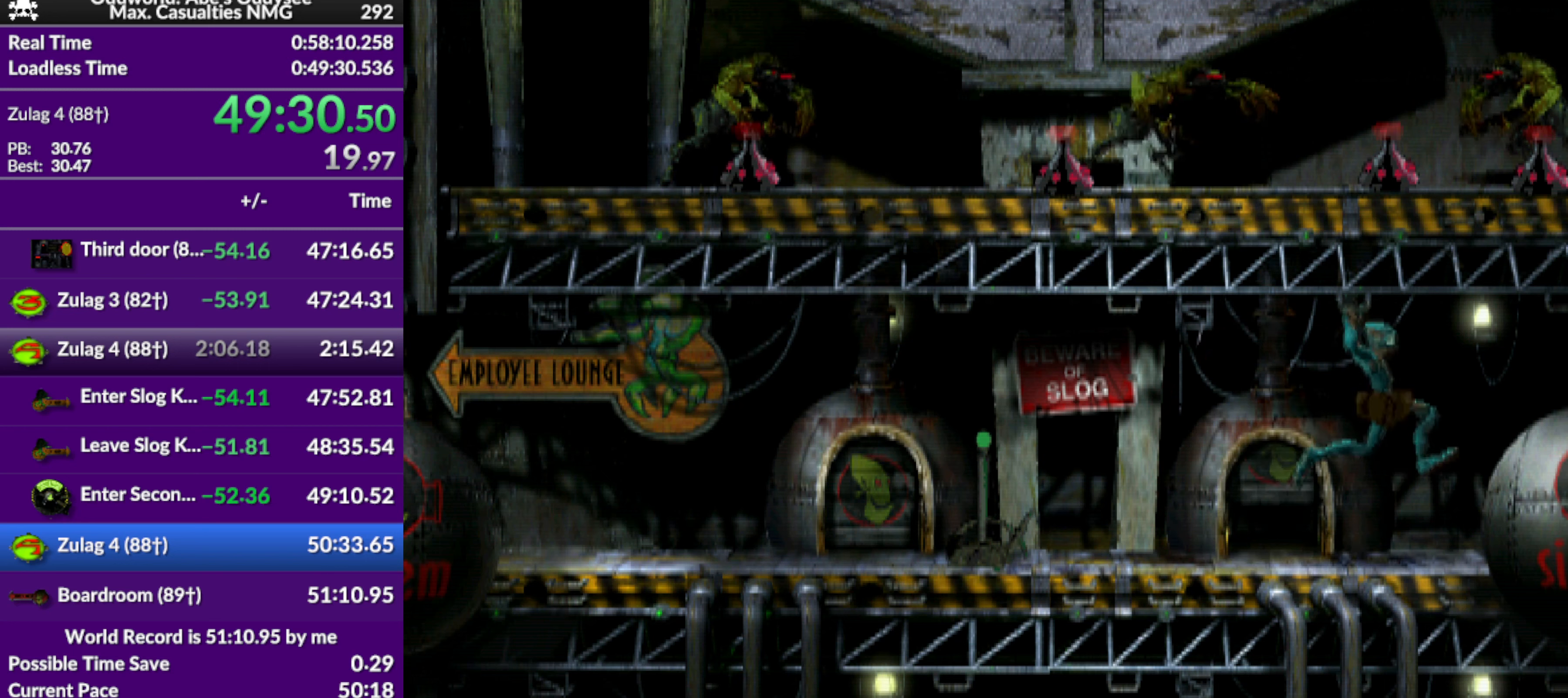
{"buttons": ["TRIANGLE", "R1", "DPAD_RIGHT"], "left_stick": "center", "events": []}
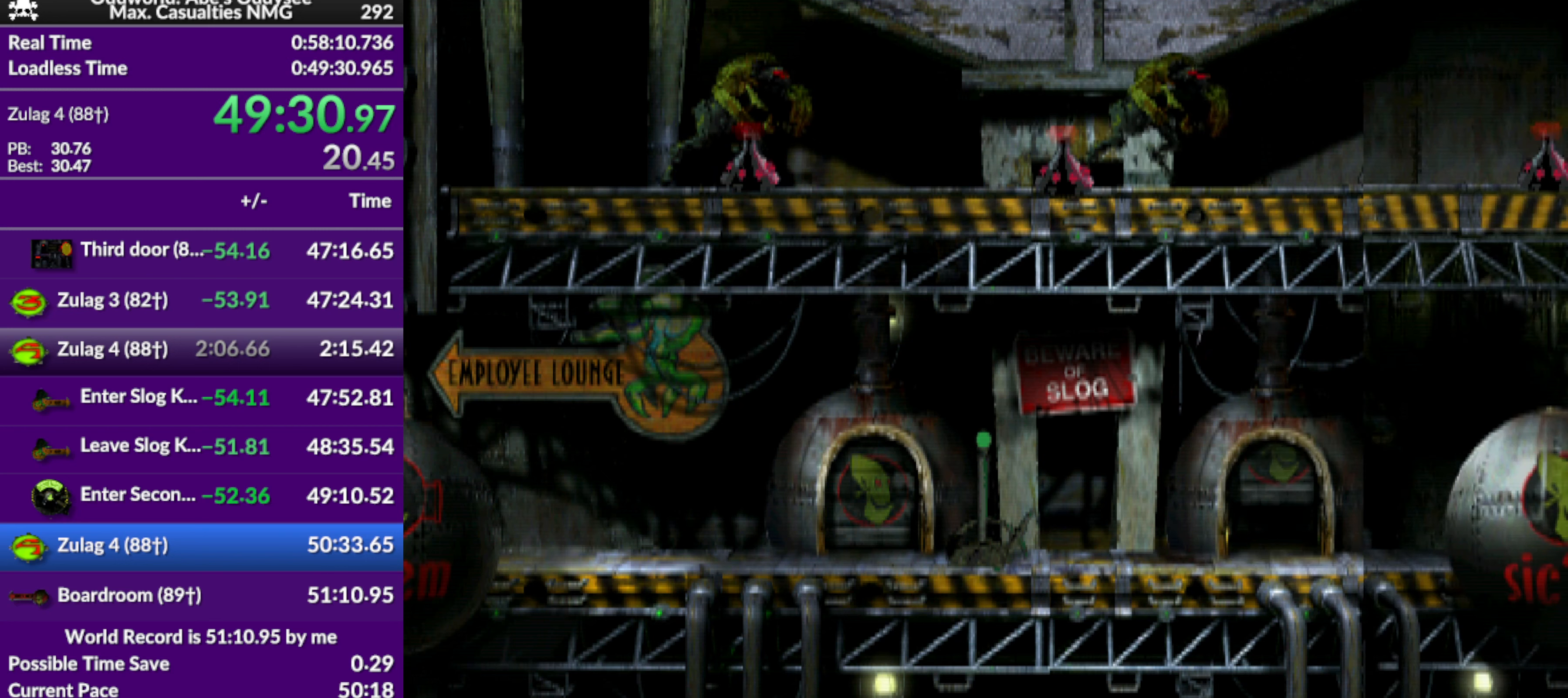
{"buttons": ["TRIANGLE", "R1", "DPAD_RIGHT"], "left_stick": "center", "events": []}
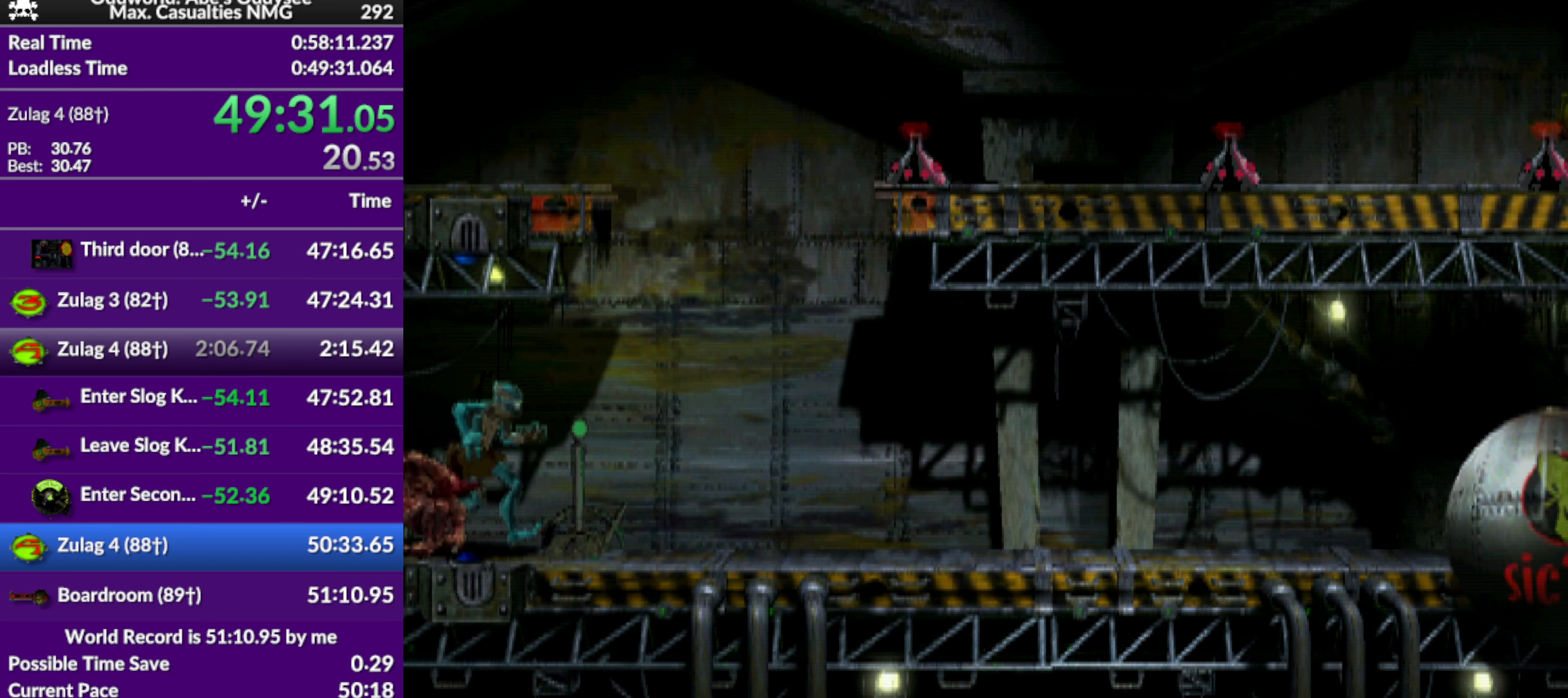
{"buttons": ["R1", "DPAD_RIGHT"], "left_stick": "center", "events": [[233, "TRIANGLE", "up"]]}
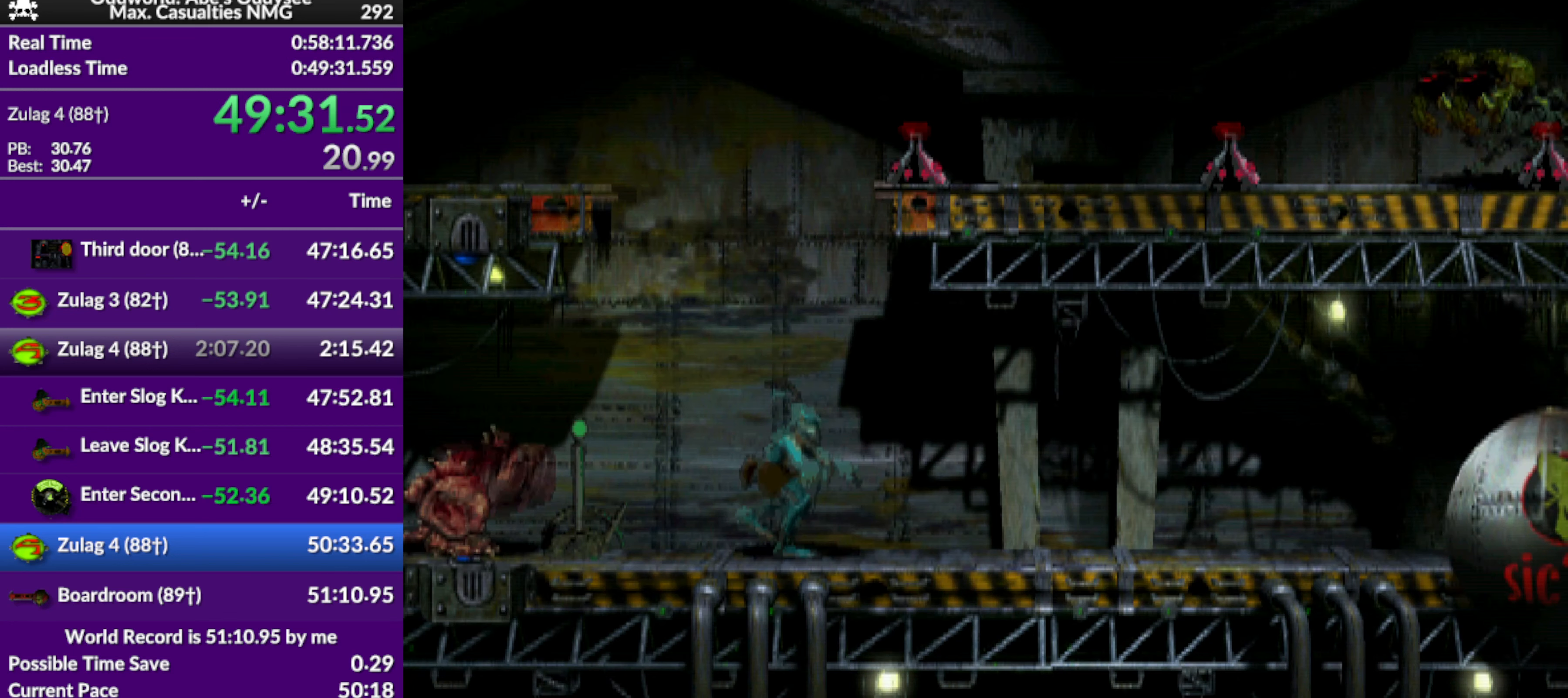
{"buttons": ["R1", "DPAD_RIGHT"], "left_stick": "center", "events": []}
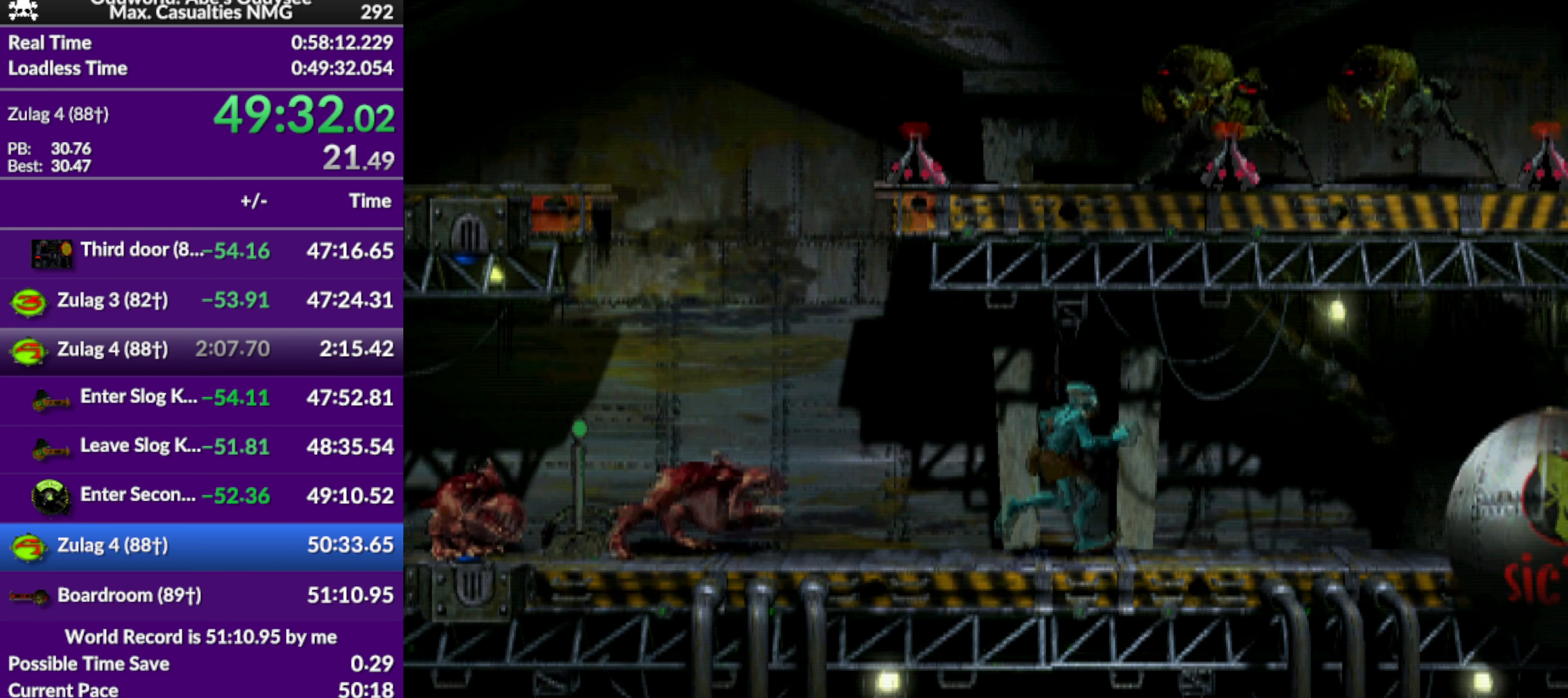
{"buttons": ["R1", "DPAD_RIGHT"], "left_stick": "center", "events": []}
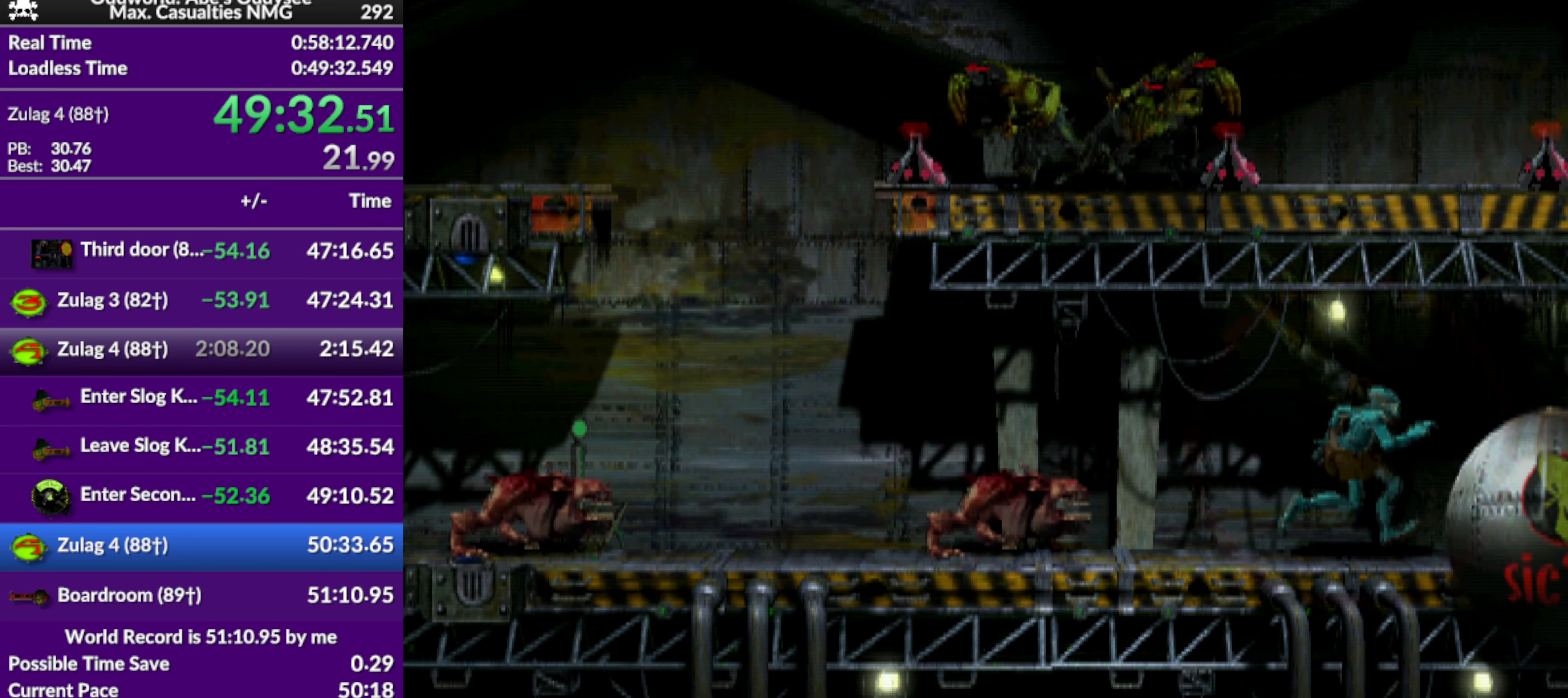
{"buttons": ["R1", "DPAD_RIGHT"], "left_stick": "center", "events": []}
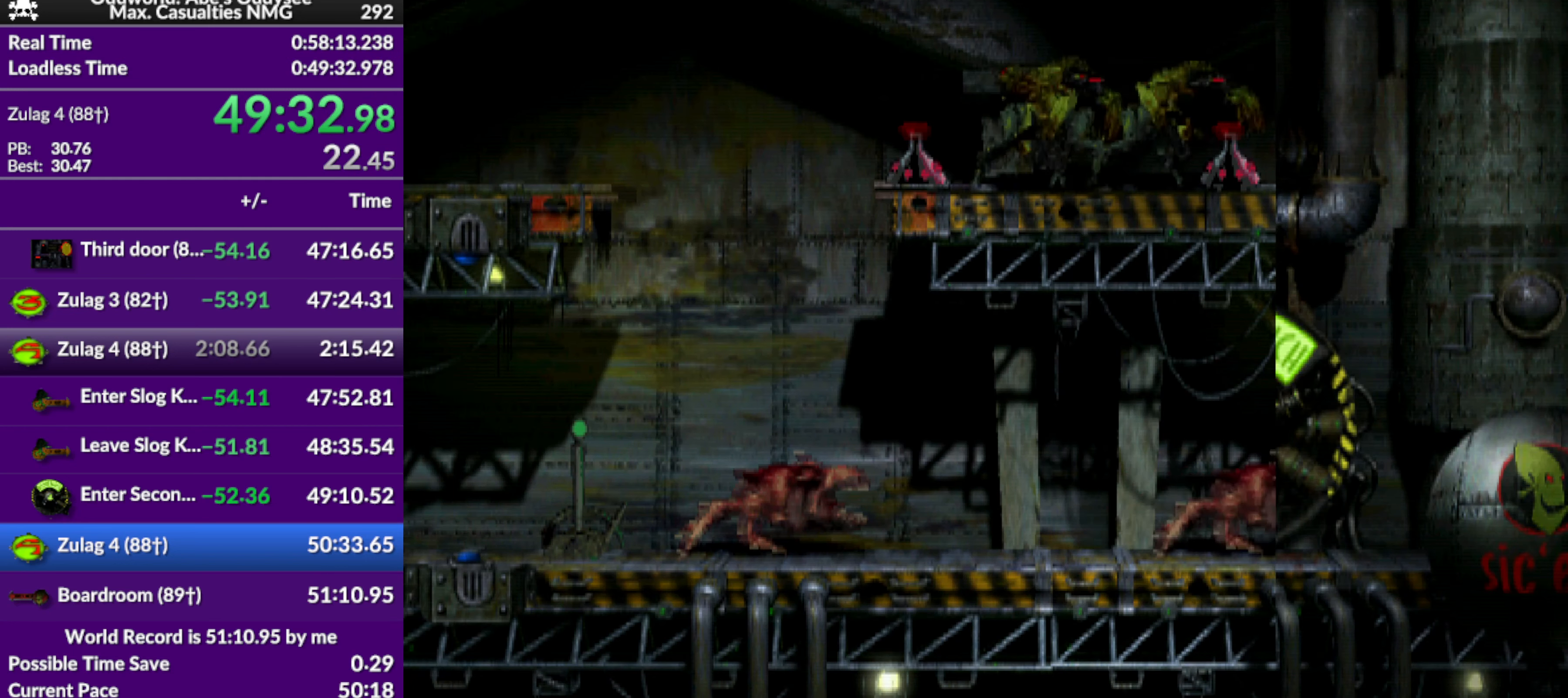
{"buttons": ["TRIANGLE", "R1", "DPAD_RIGHT"], "left_stick": "center", "events": [[466, "TRIANGLE", "down"]]}
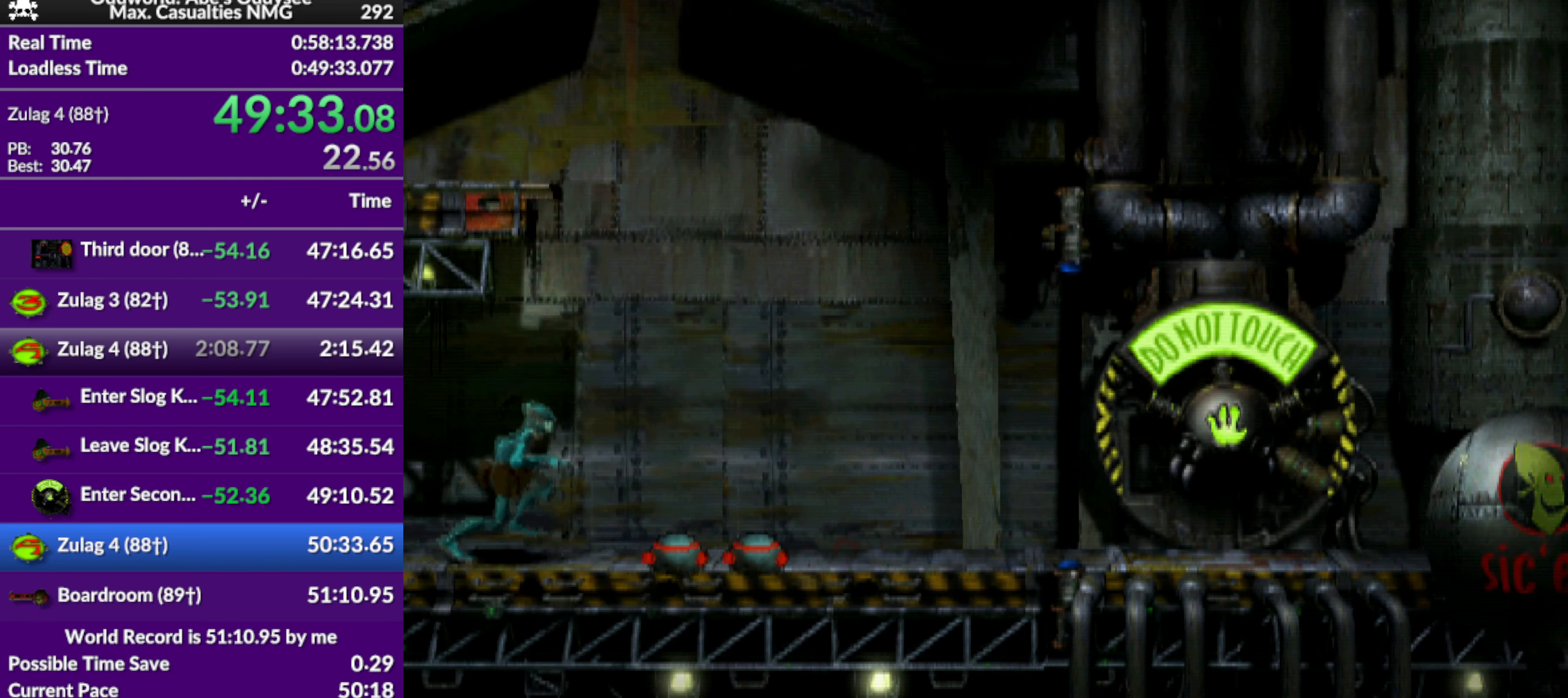
{"buttons": ["R1", "DPAD_RIGHT"], "left_stick": "center", "events": [[333, "TRIANGLE", "up"]]}
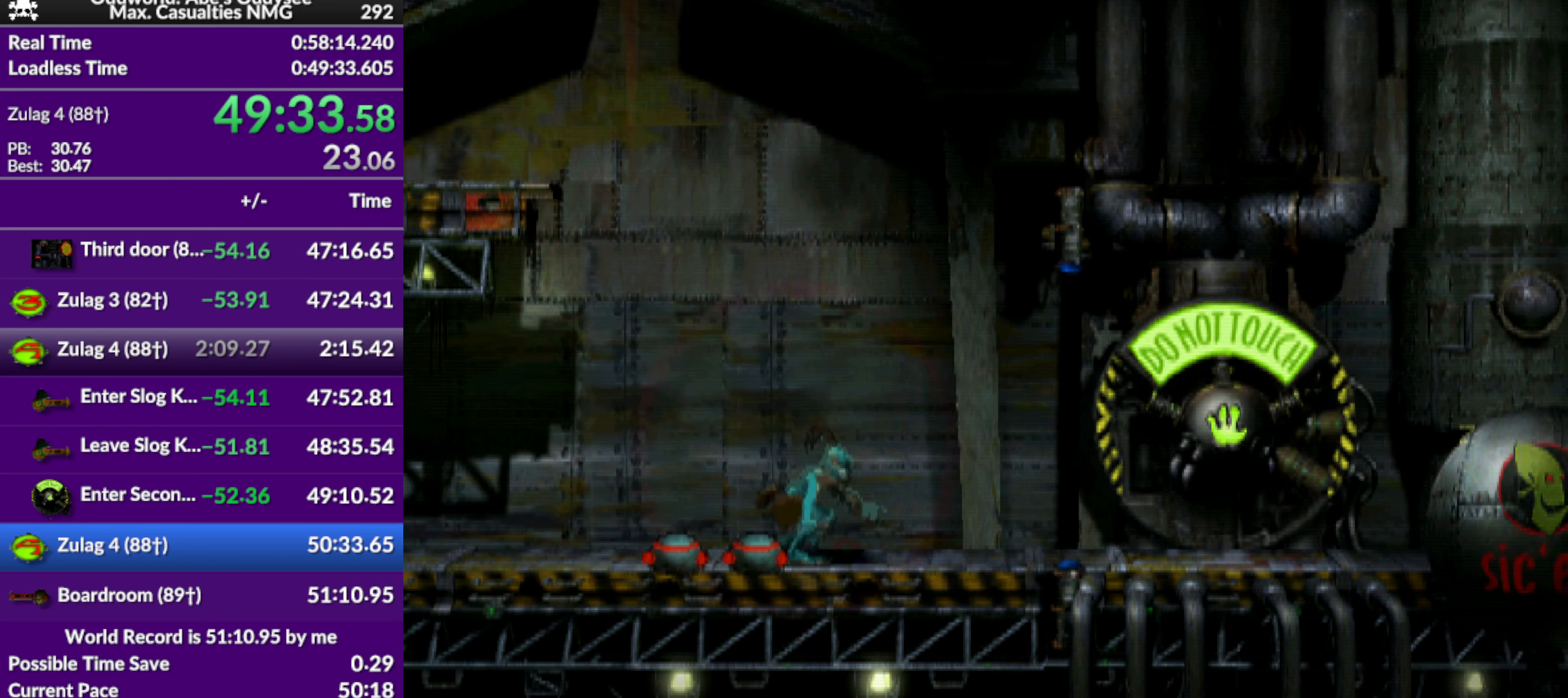
{"buttons": ["R1", "DPAD_RIGHT"], "left_stick": "center", "events": []}
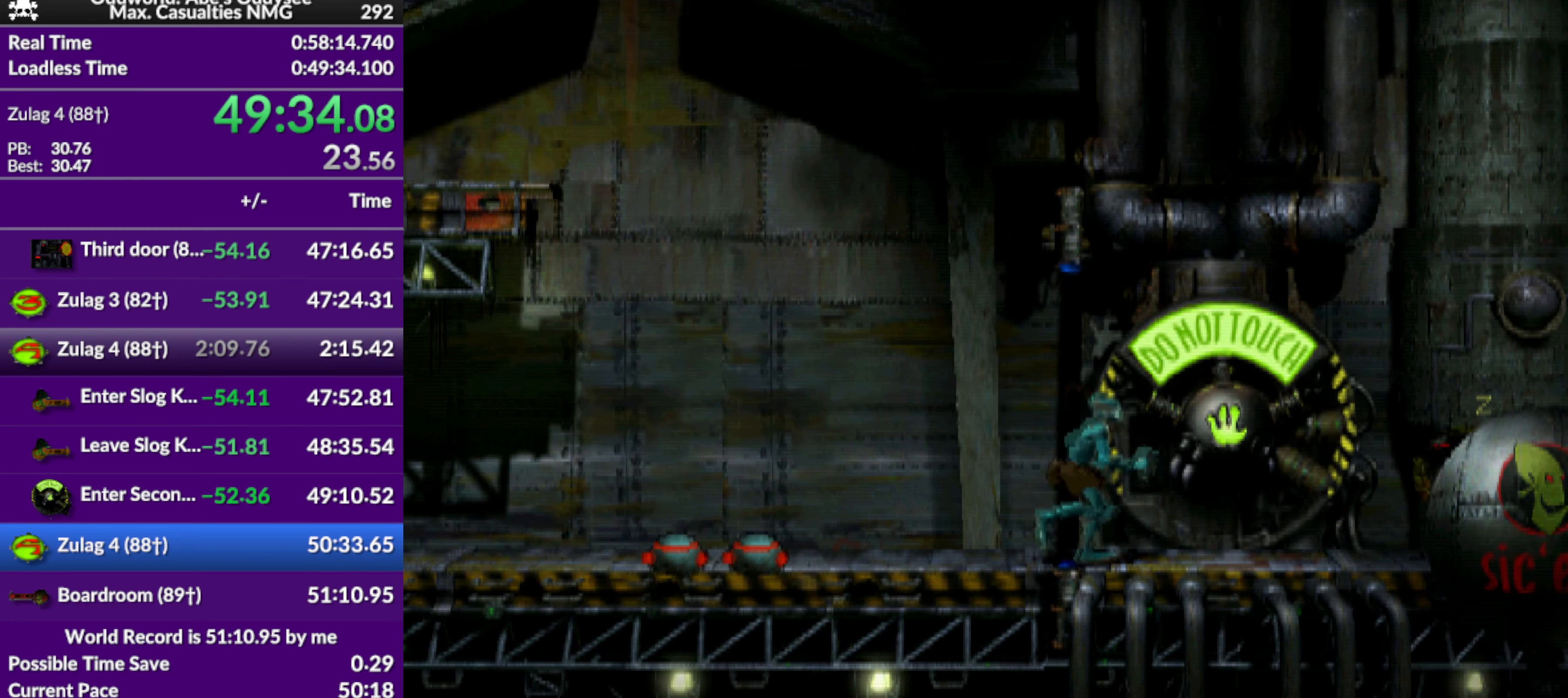
{"buttons": ["CROSS", "R1", "DPAD_RIGHT"], "left_stick": "center", "events": [[100, "CROSS", "down"]]}
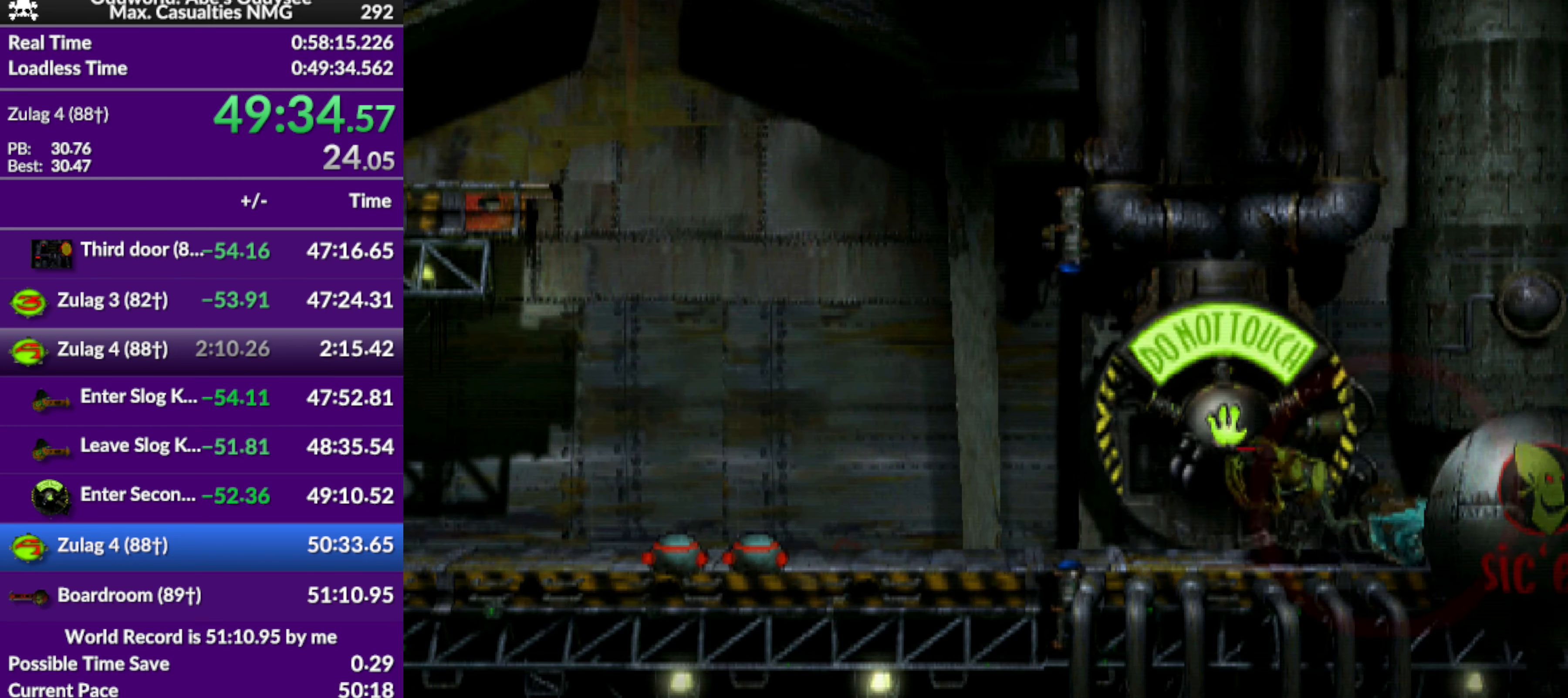
{"buttons": ["CROSS", "R1", "DPAD_RIGHT"], "left_stick": "center", "events": []}
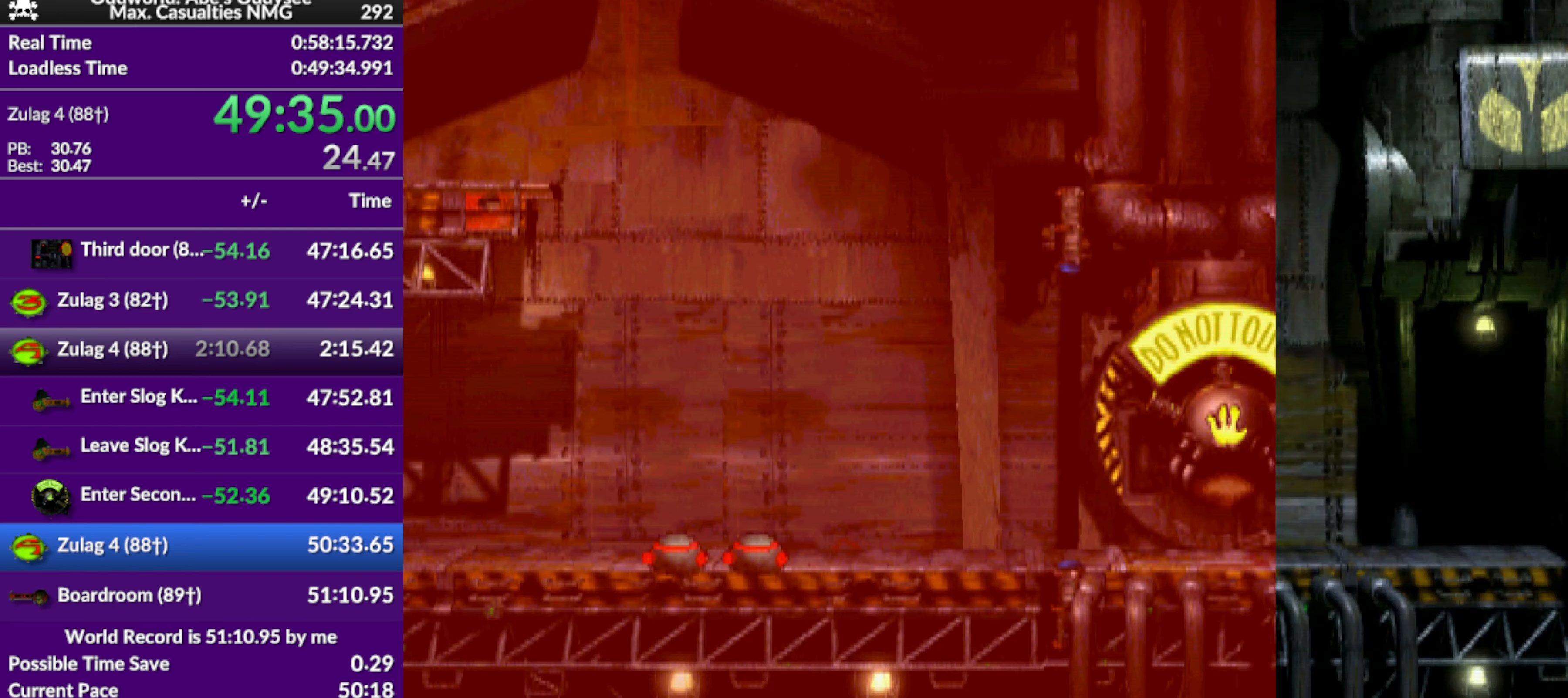
{"buttons": ["CROSS", "R1", "DPAD_RIGHT"], "left_stick": "center", "events": []}
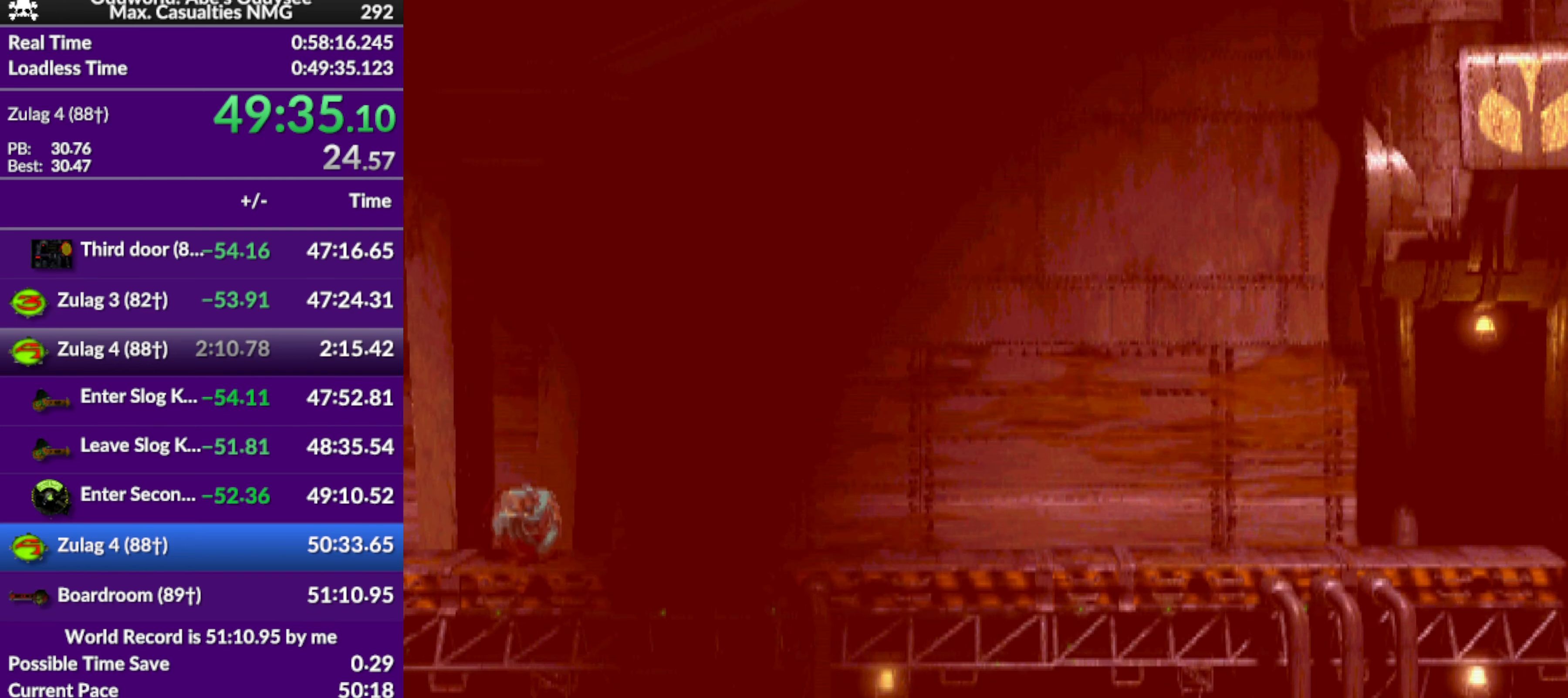
{"buttons": ["R1", "DPAD_RIGHT"], "left_stick": "center", "events": [[334, "CROSS", "up"]]}
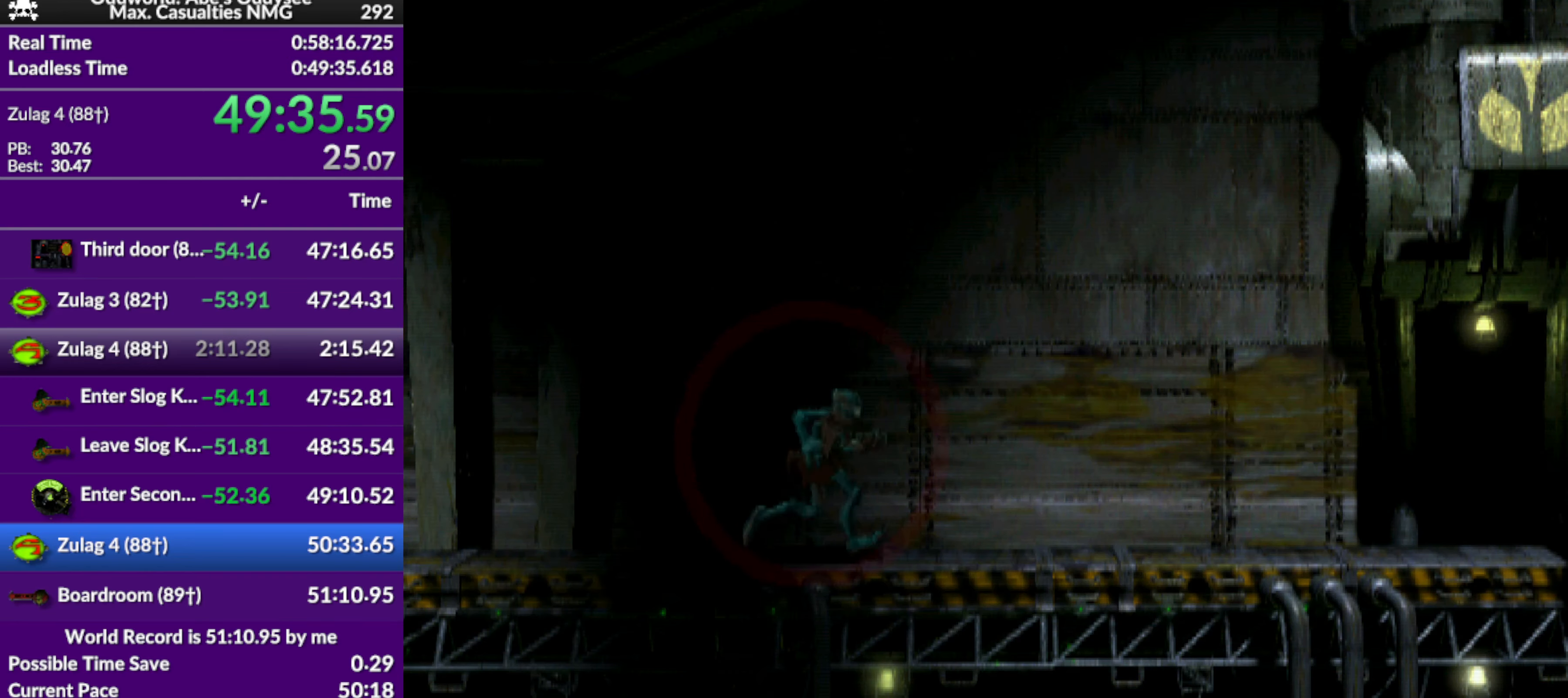
{"buttons": ["R1", "DPAD_RIGHT"], "left_stick": "center", "events": []}
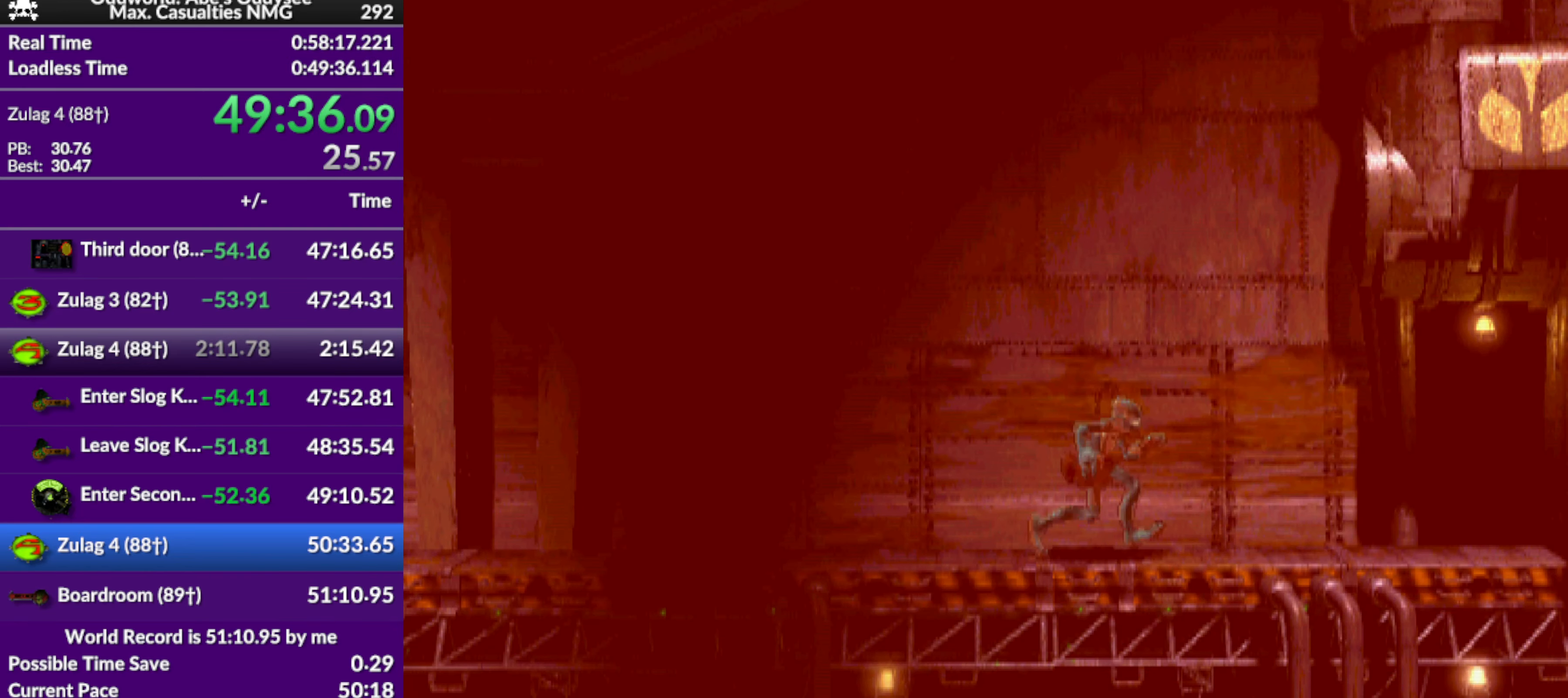
{"buttons": ["DPAD_UP"], "left_stick": "center", "events": [[200, "DPAD_RIGHT", "up"], [267, "R1", "up"], [334, "DPAD_UP", "down"]]}
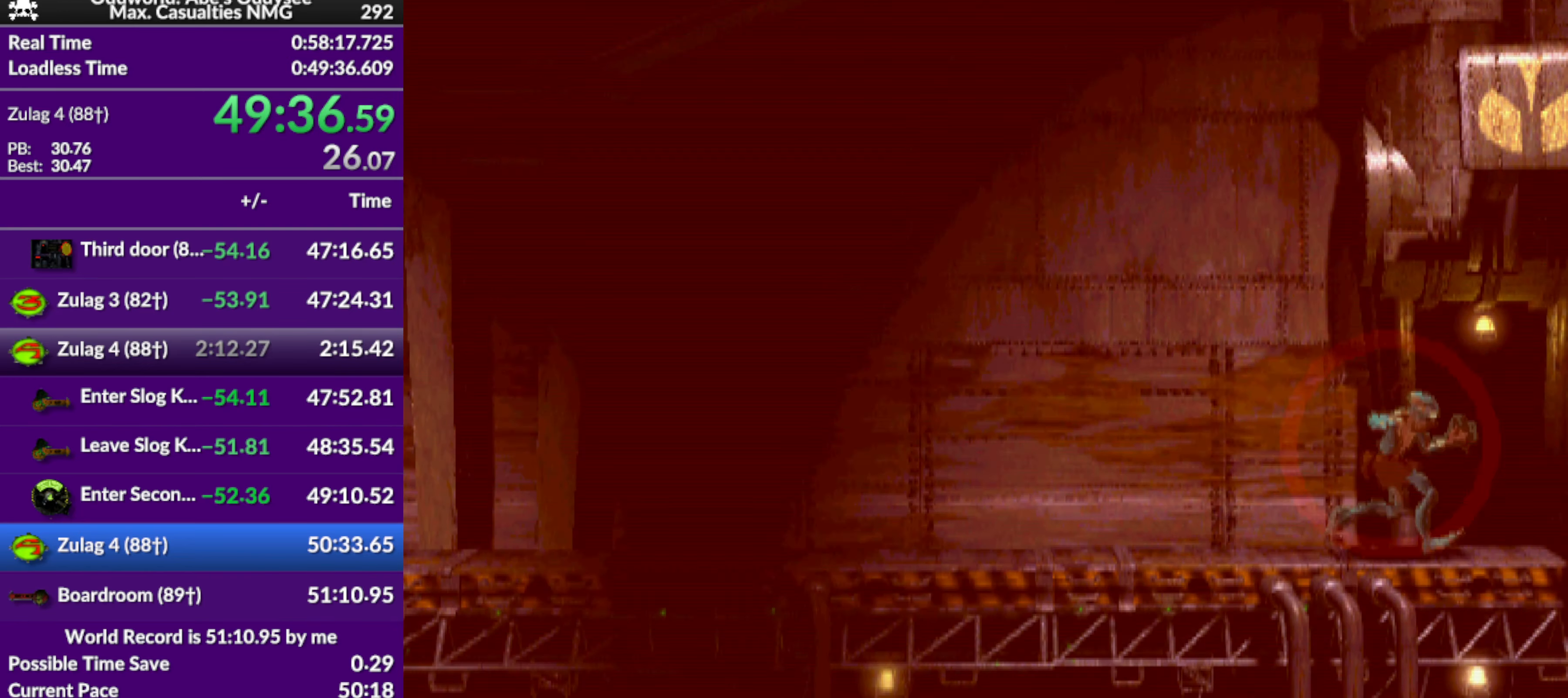
{"buttons": ["CROSS"], "left_stick": "center", "events": [[267, "CROSS", "down"], [334, "DPAD_UP", "up"]]}
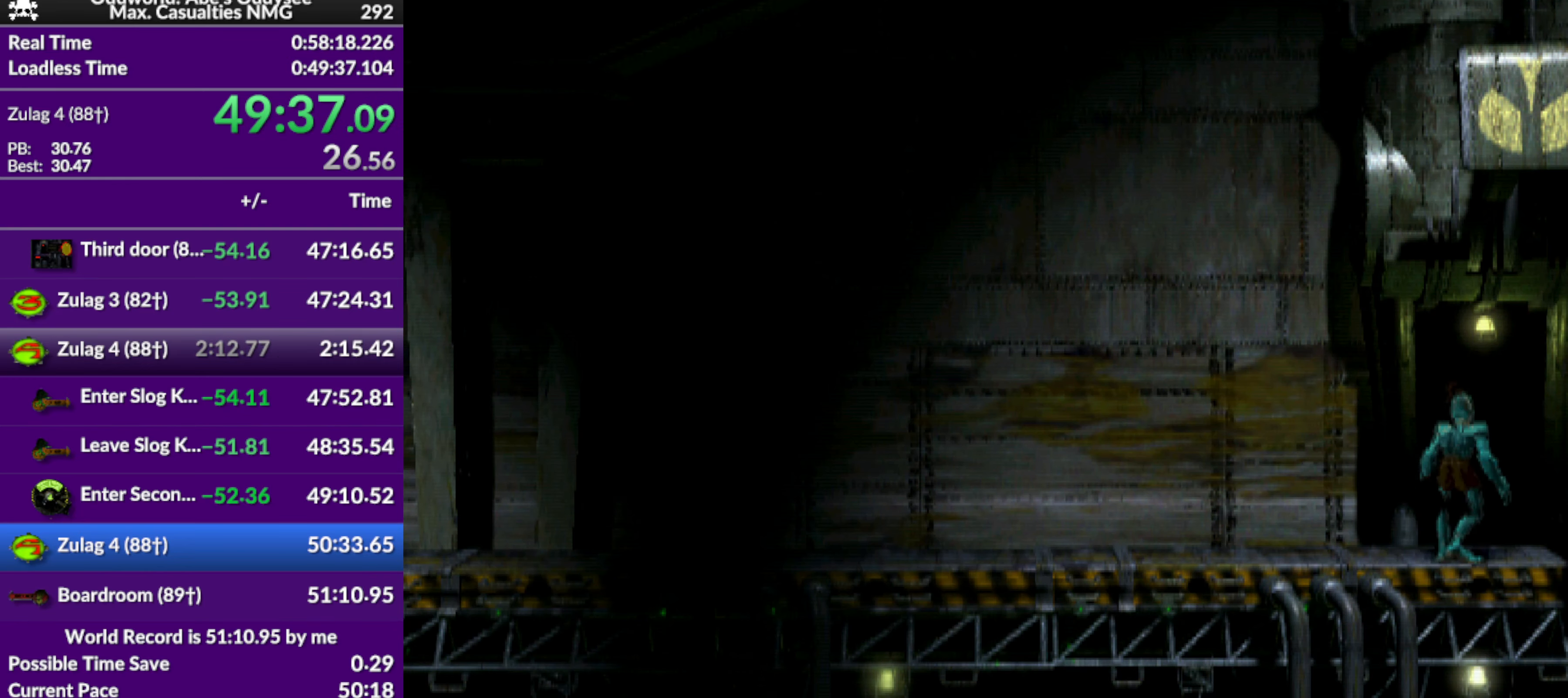
{"buttons": ["CROSS"], "left_stick": "center", "events": []}
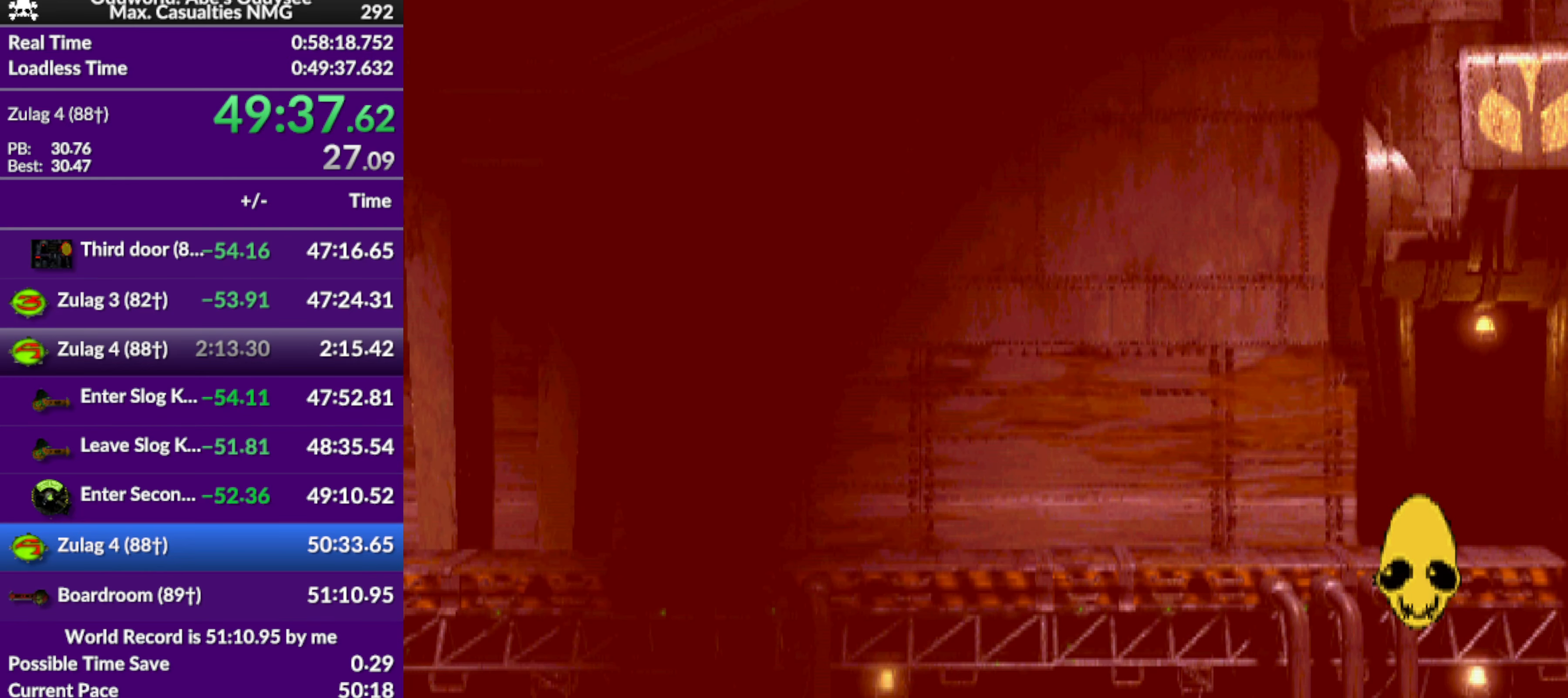
{"buttons": ["CROSS"], "left_stick": "center", "events": []}
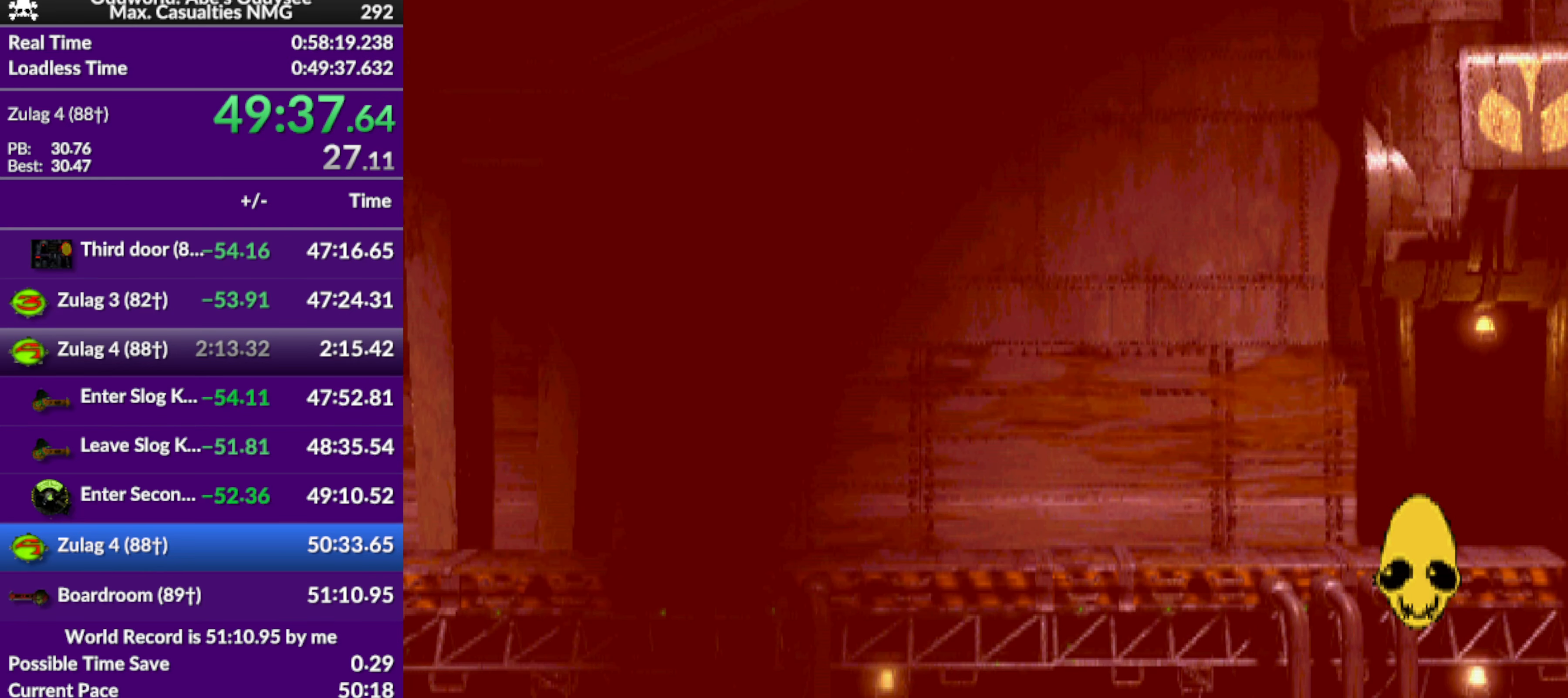
{"buttons": ["CROSS"], "left_stick": "center", "events": []}
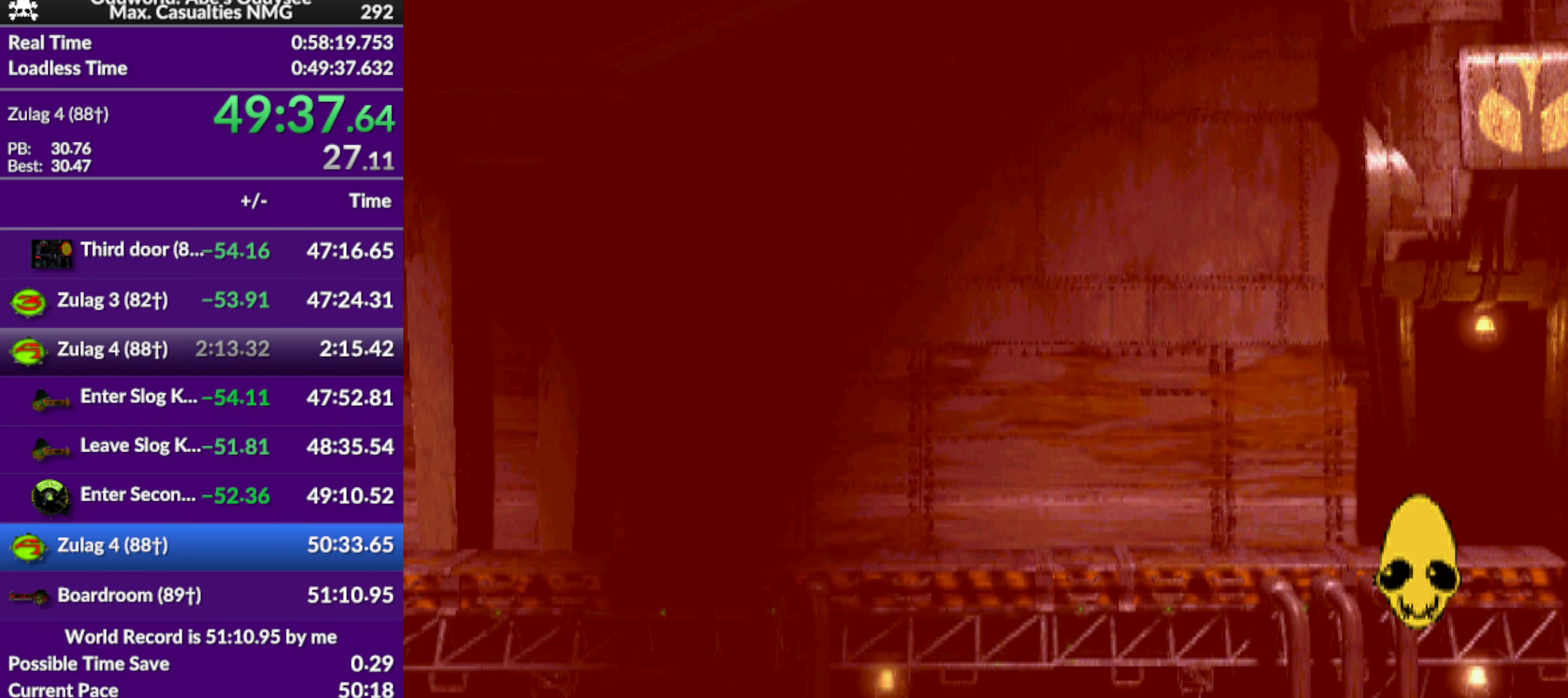
{"buttons": ["CROSS"], "left_stick": "center", "events": []}
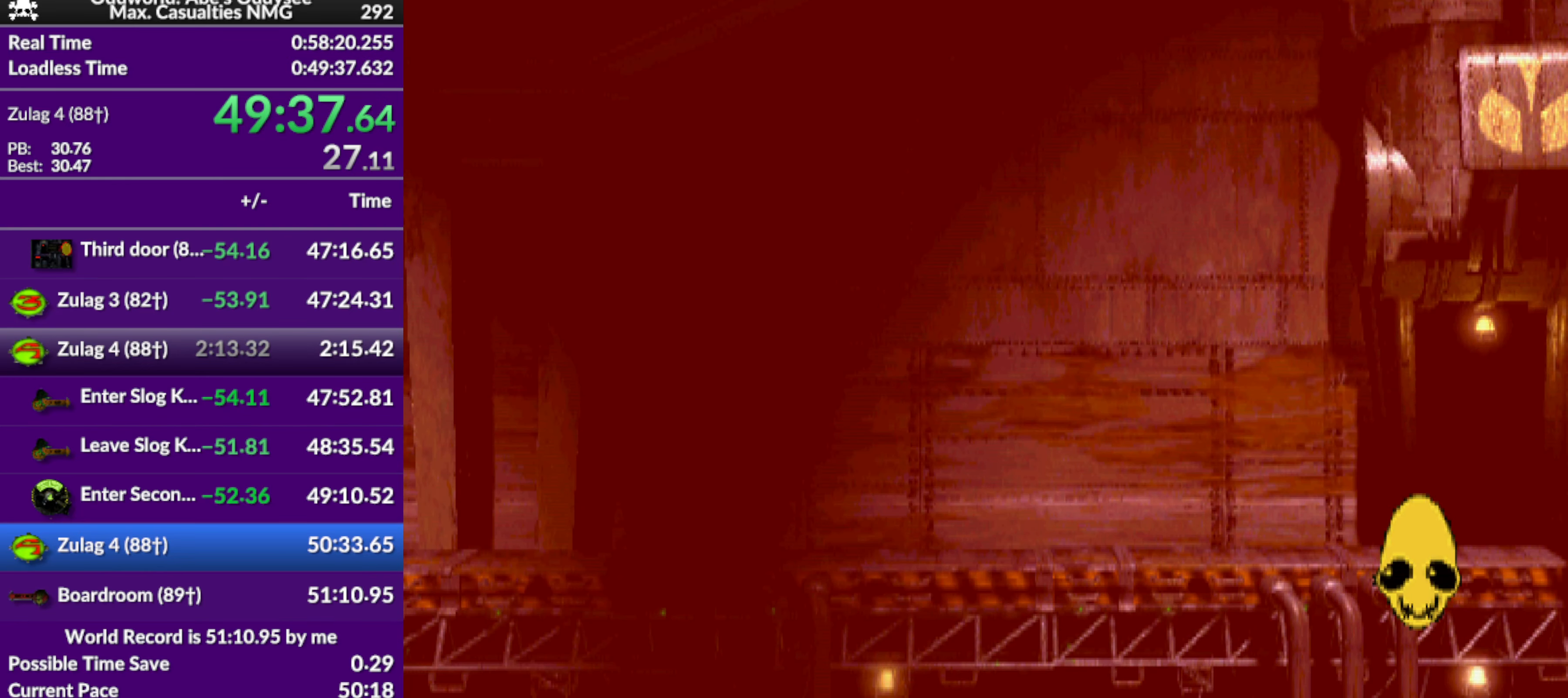
{"buttons": ["CROSS"], "left_stick": "center", "events": []}
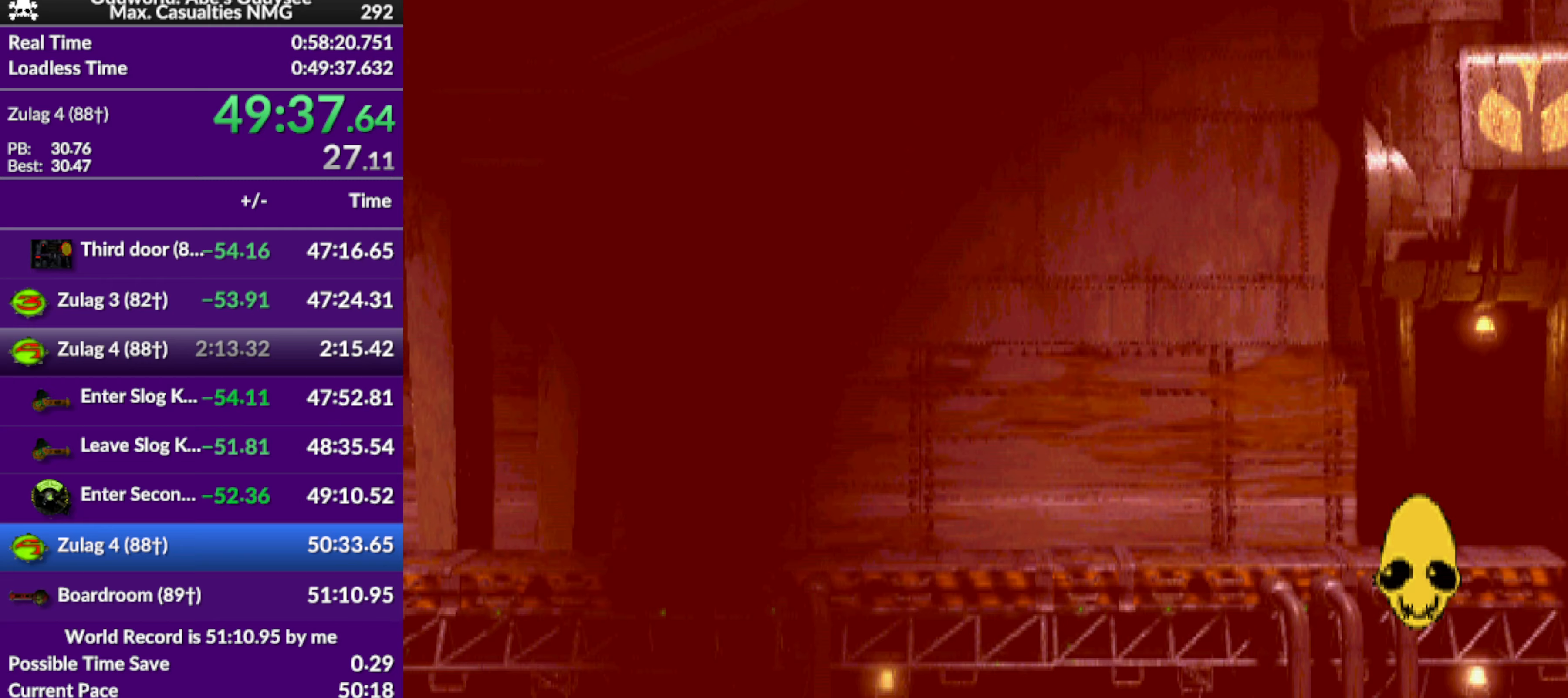
{"buttons": ["CROSS"], "left_stick": "center", "events": []}
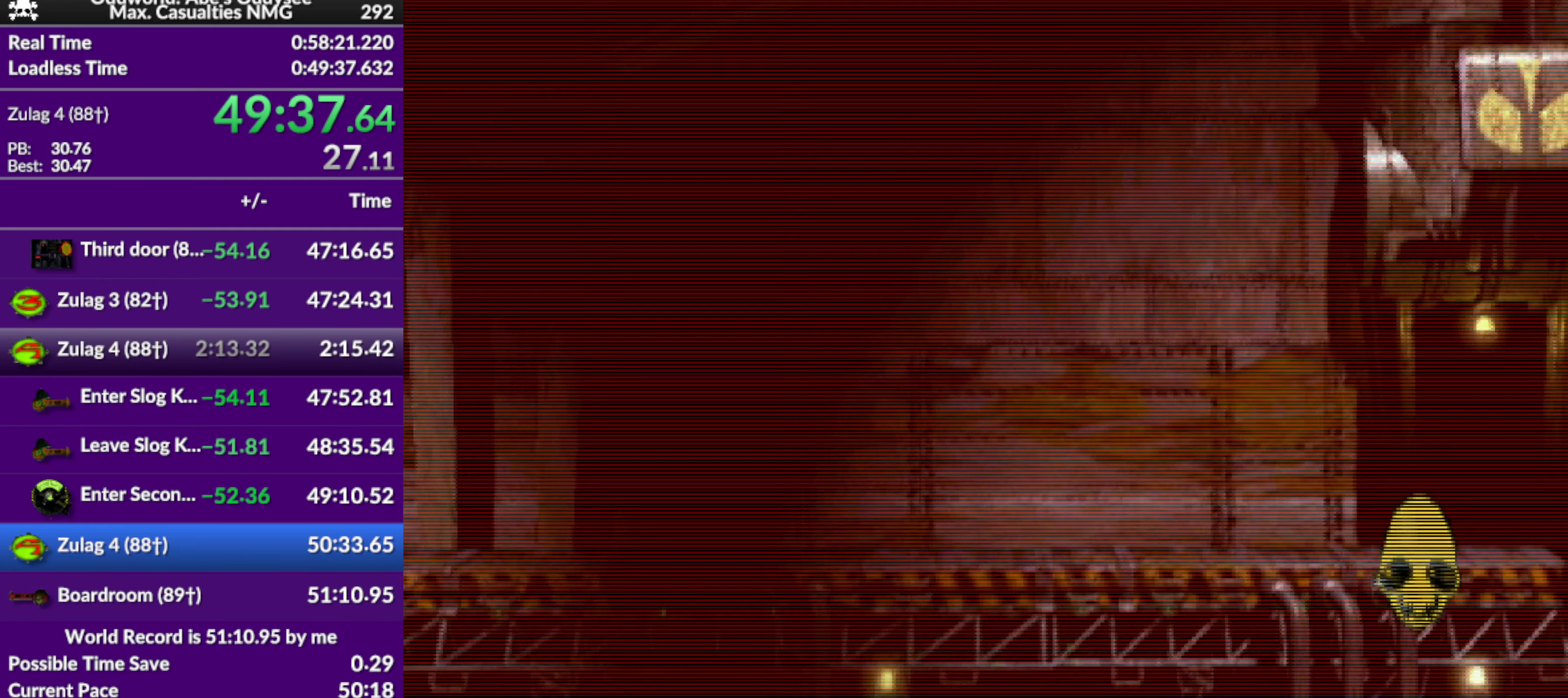
{"buttons": ["CROSS"], "left_stick": "center", "events": []}
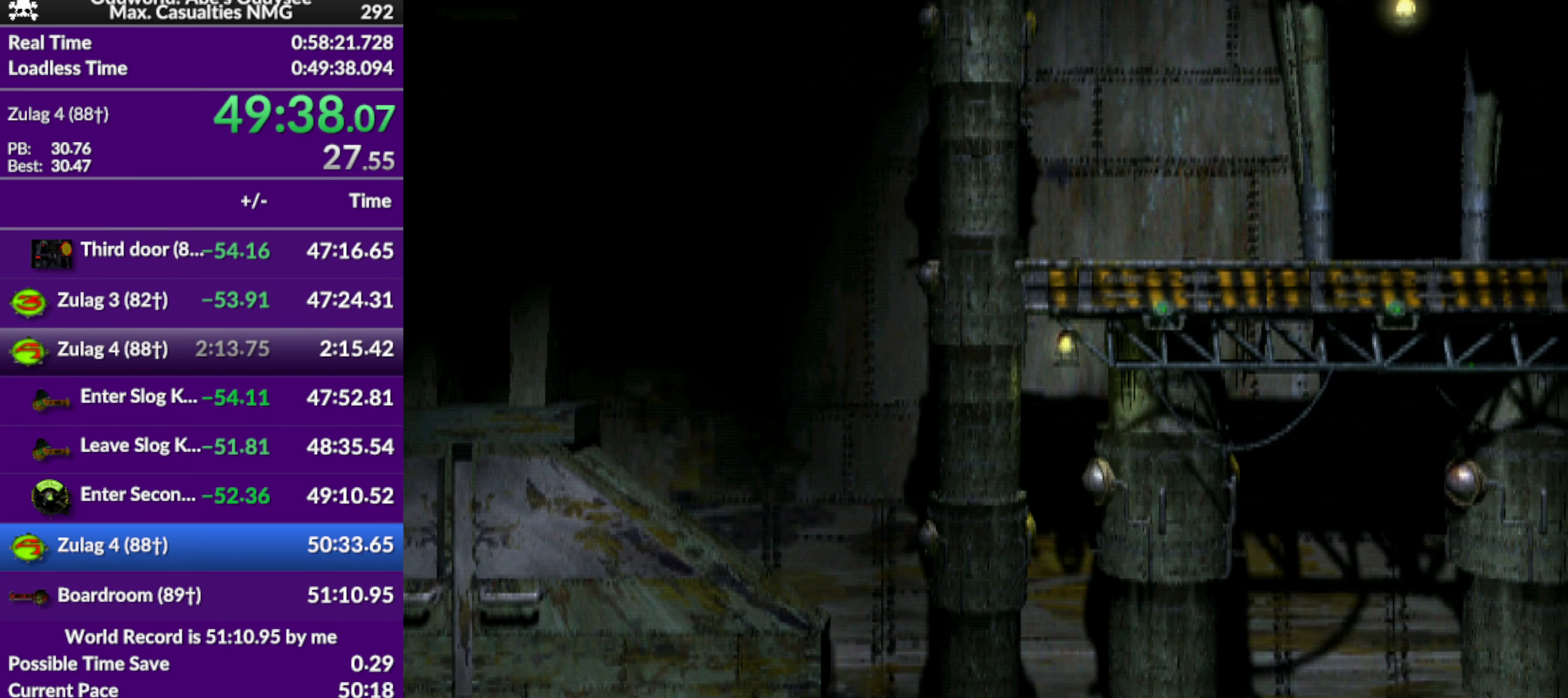
{"buttons": ["R1", "DPAD_RIGHT"], "left_stick": "center", "events": [[100, "CROSS", "up"], [400, "DPAD_RIGHT", "down"], [433, "R1", "down"]]}
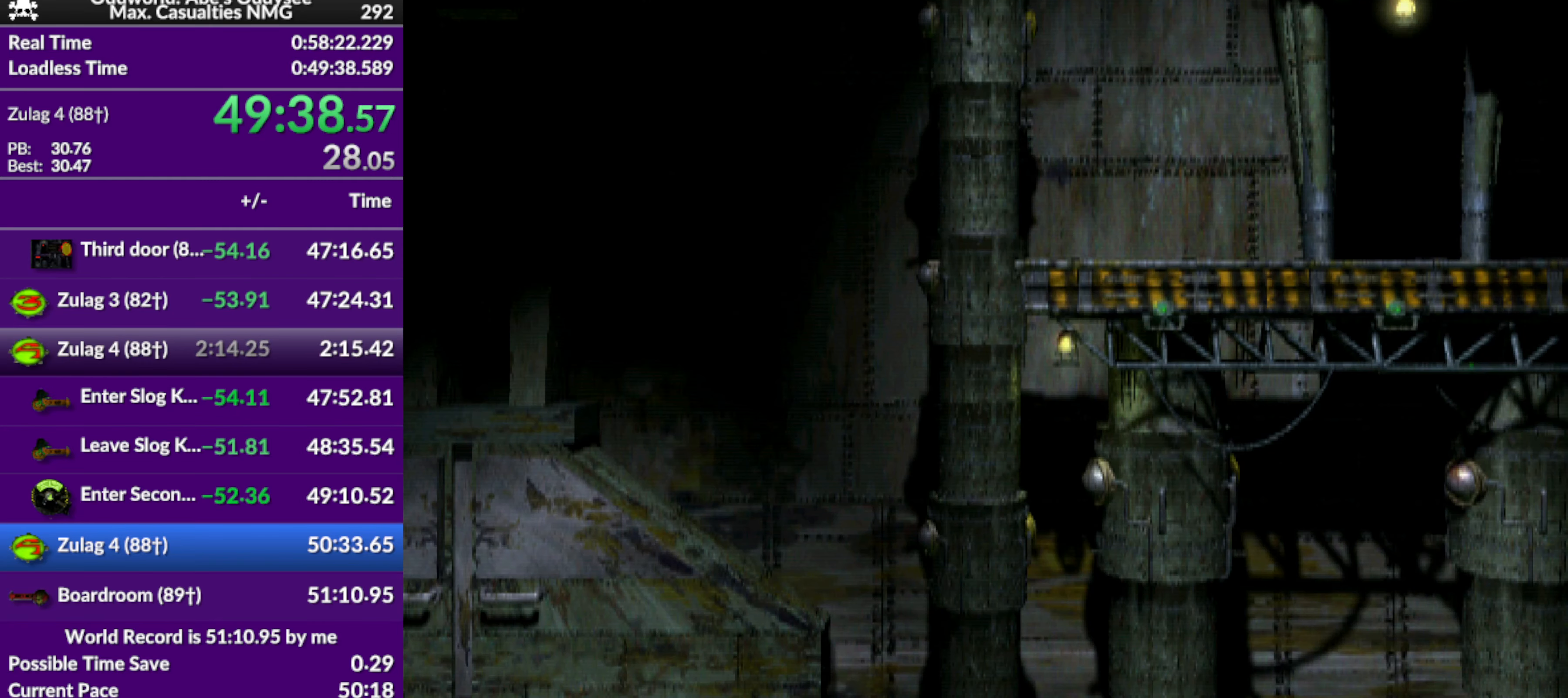
{"buttons": ["R1", "DPAD_RIGHT"], "left_stick": "center", "events": []}
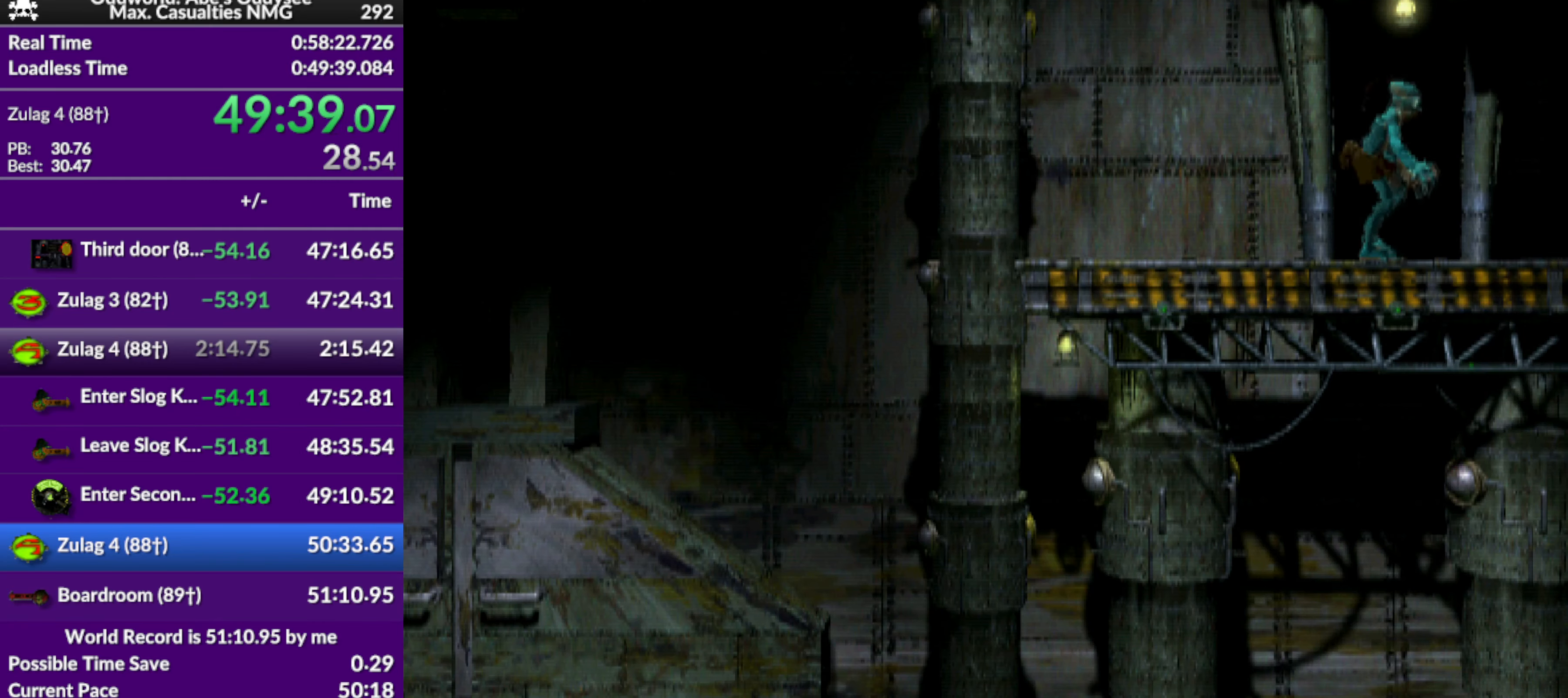
{"buttons": ["R1", "DPAD_RIGHT"], "left_stick": "center", "events": []}